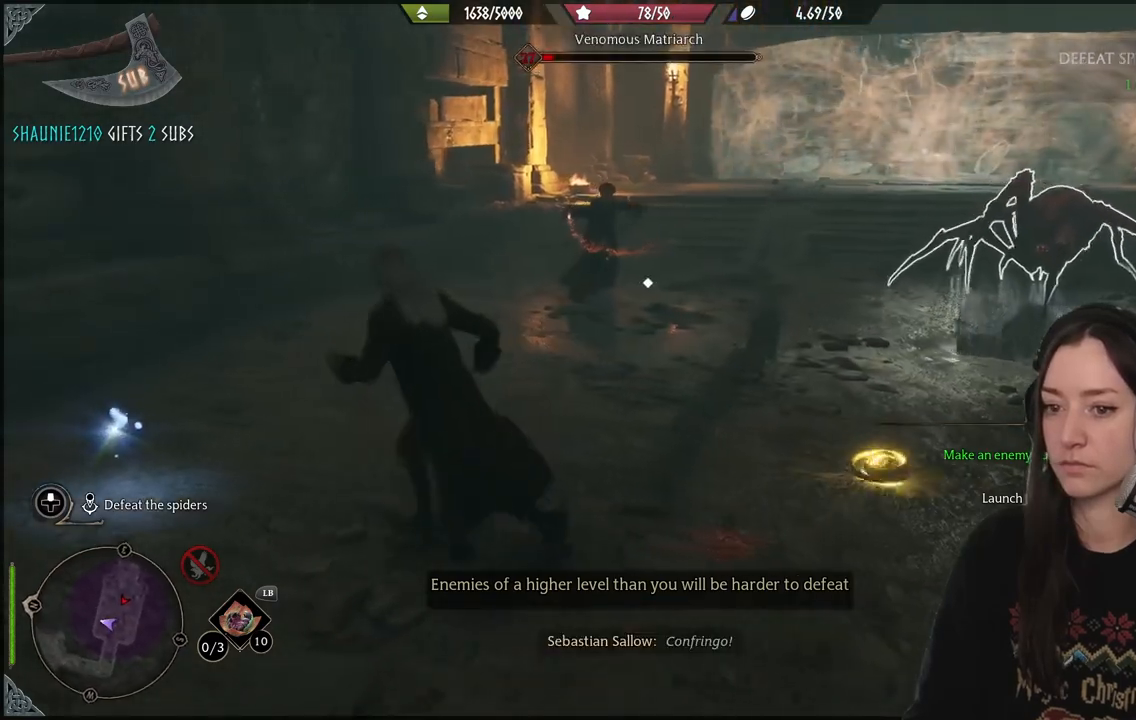
Gameplay with a controller (Xbox layout); each line is a JSON object with the inputs held at the frame after it. "events" lists button and stick changes between this image and that frame as [ms after this image, input, new state], when the widget could be followed in between. Not read: L3.
{"buttons": [], "left_stick": "down", "right_stick": "center", "events": [[100, "X", "down"], [233, "X", "up"], [233, "left_stick", "down-left"], [383, "left_stick", "down"]]}
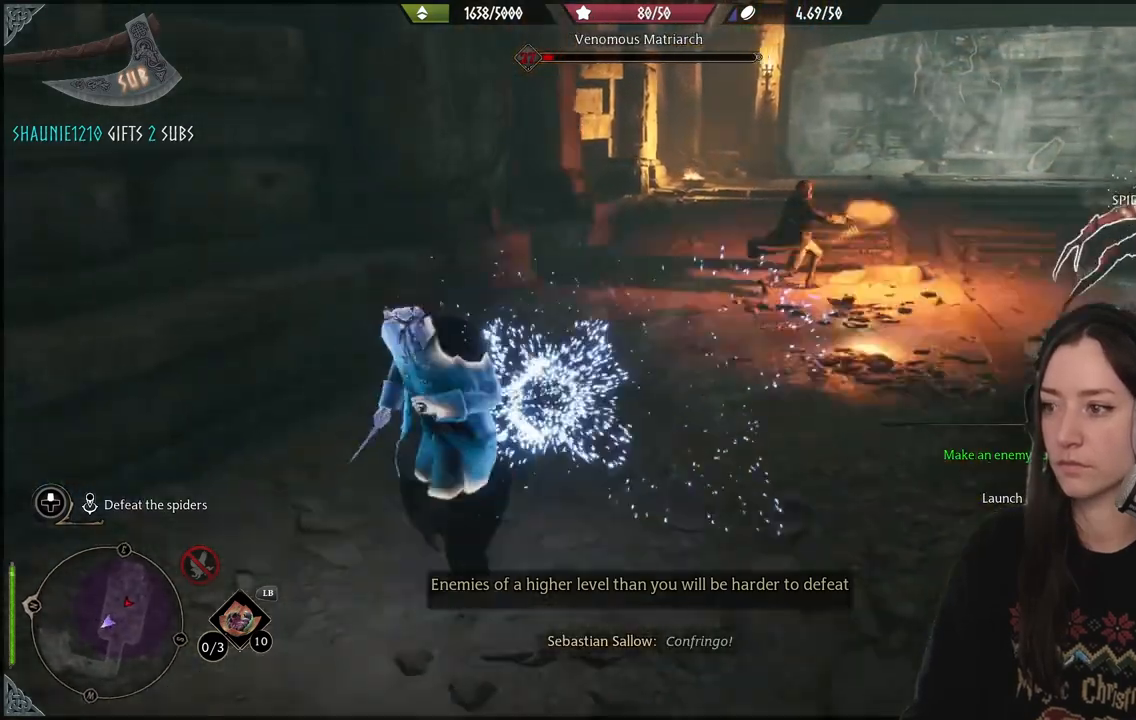
{"buttons": [], "left_stick": "up-right", "right_stick": "center", "events": [[17, "right_stick", "right"], [183, "left_stick", "right"], [383, "left_stick", "up-right"], [383, "right_stick", "center"]]}
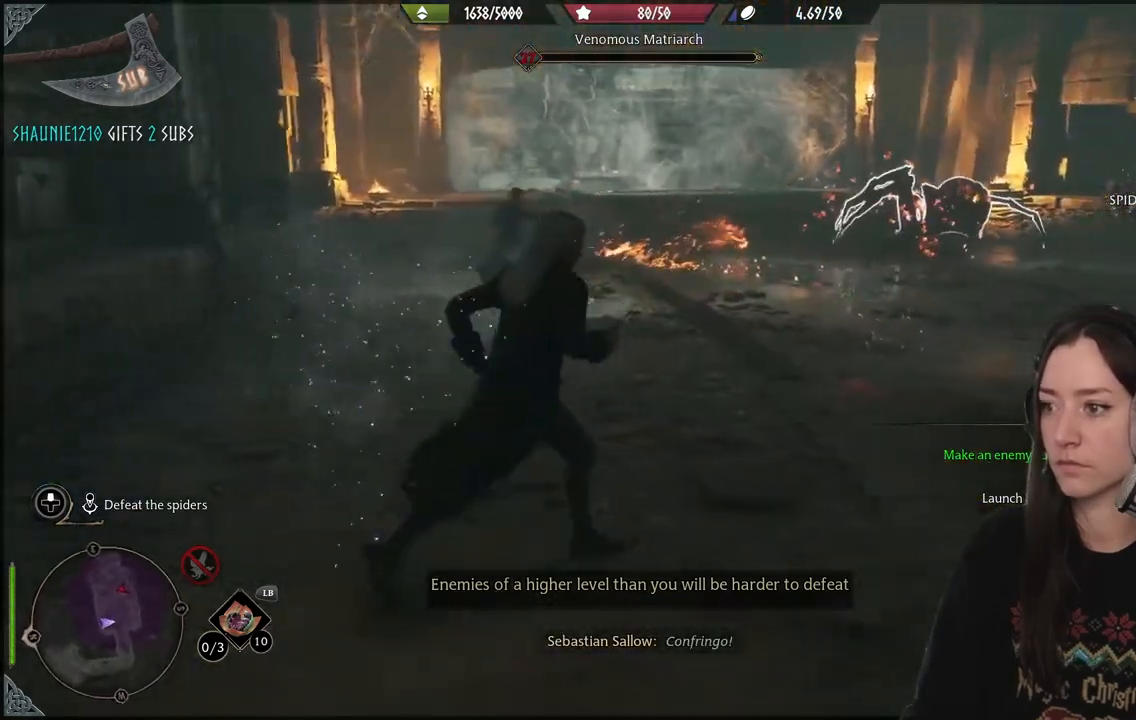
{"buttons": [], "left_stick": "up-right", "right_stick": "center", "events": [[133, "R2", "down"], [133, "right_stick", "up-right"], [283, "R2", "up"], [300, "right_stick", "center"], [383, "R2", "down"], [500, "R2", "up"]]}
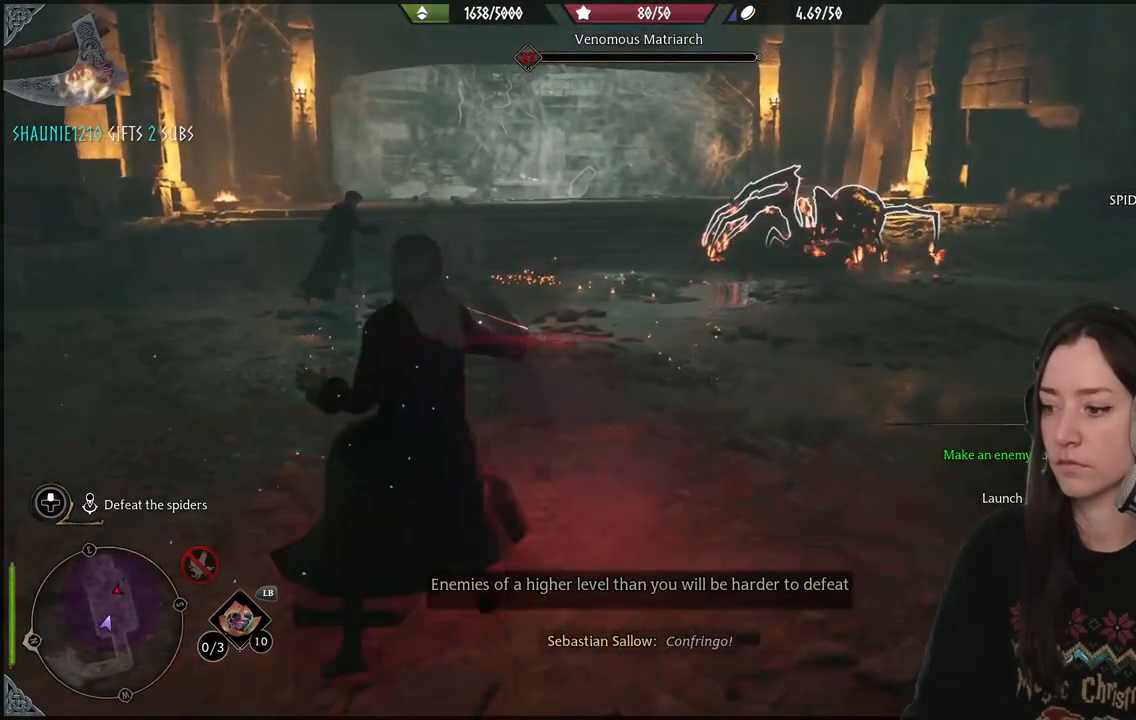
{"buttons": [], "left_stick": "up-right", "right_stick": "center", "events": [[83, "R2", "down"], [217, "R2", "up"], [283, "R2", "down"], [417, "R2", "up"]]}
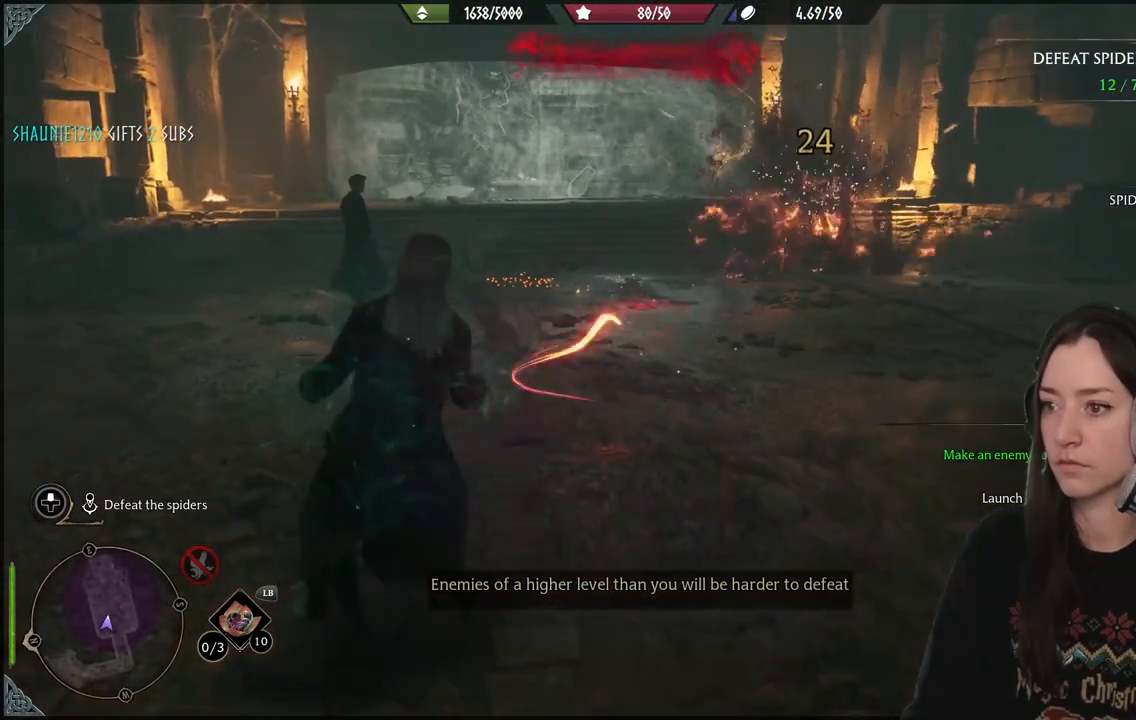
{"buttons": [], "left_stick": "center", "right_stick": "right", "events": [[17, "left_stick", "center"], [267, "right_stick", "right"]]}
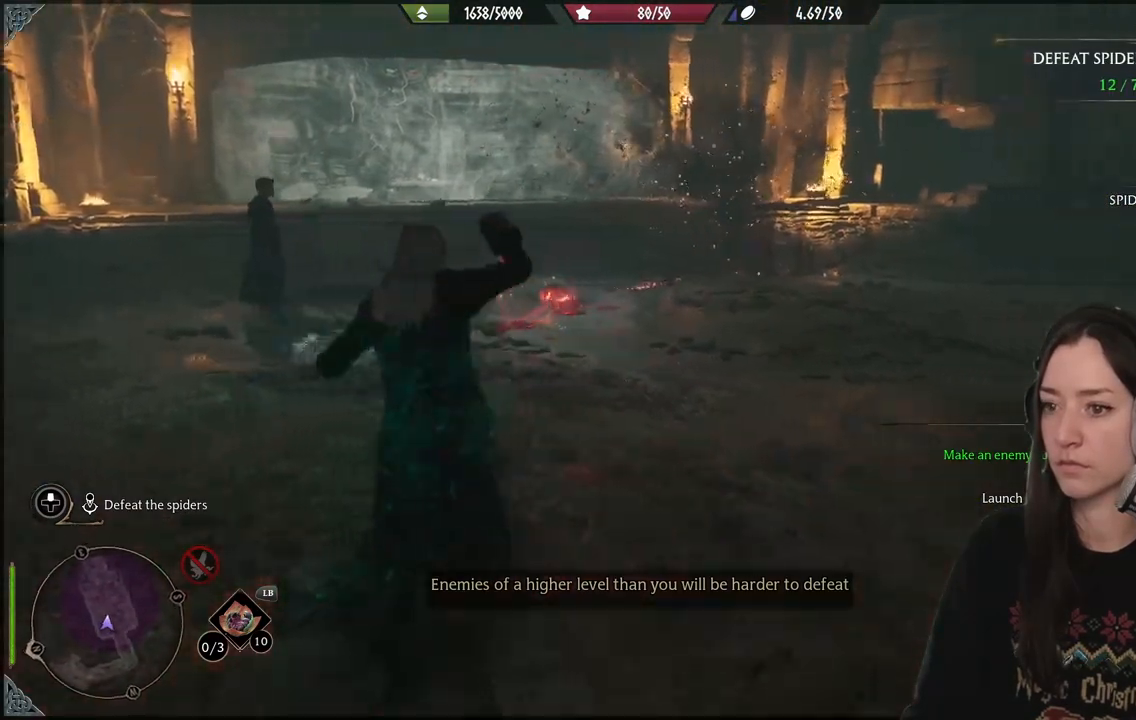
{"buttons": [], "left_stick": "center", "right_stick": "center", "events": [[133, "right_stick", "center"]]}
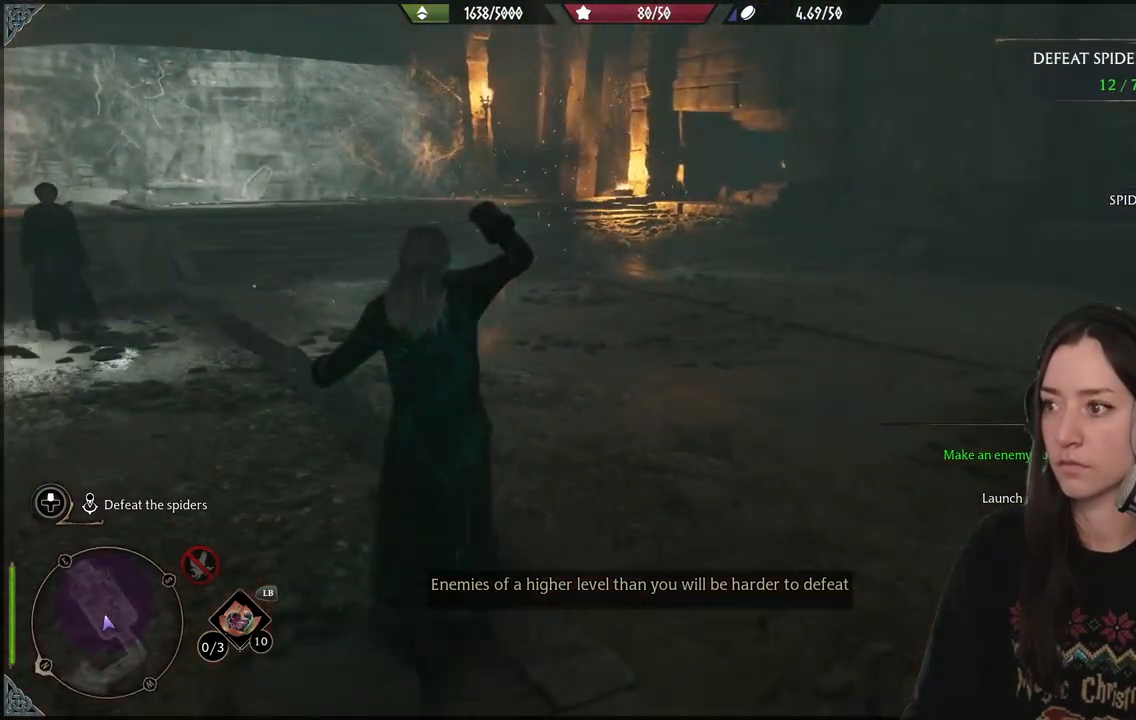
{"buttons": [], "left_stick": "center", "right_stick": "center", "events": []}
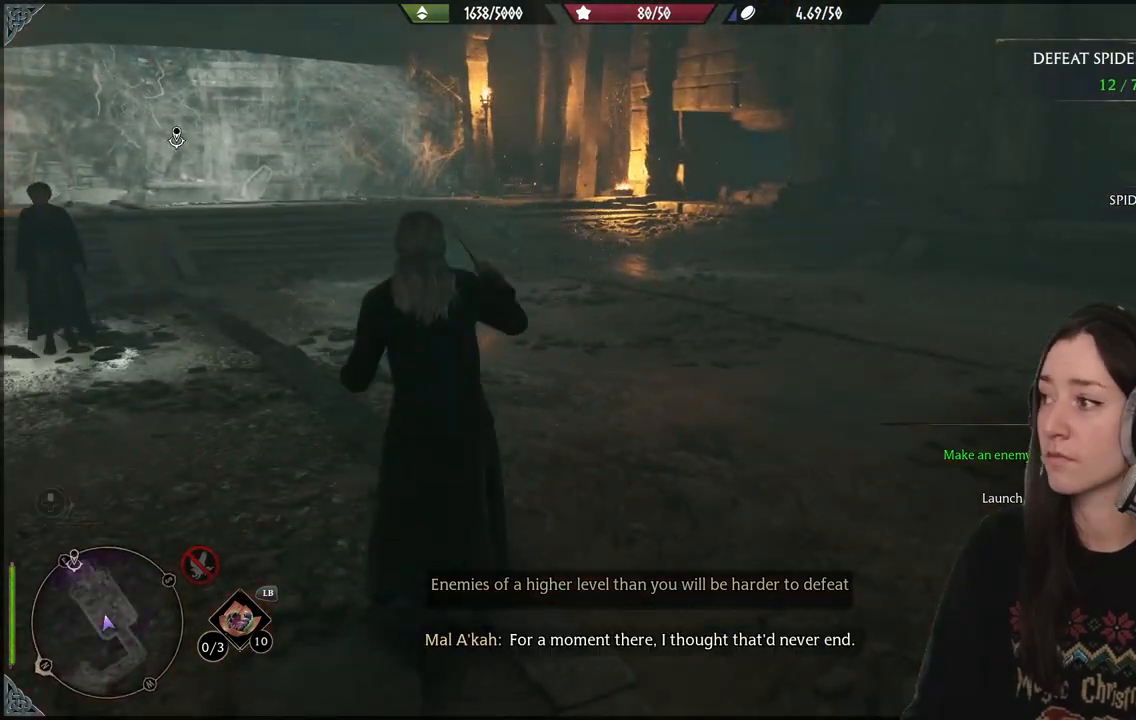
{"buttons": [], "left_stick": "center", "right_stick": "center", "events": []}
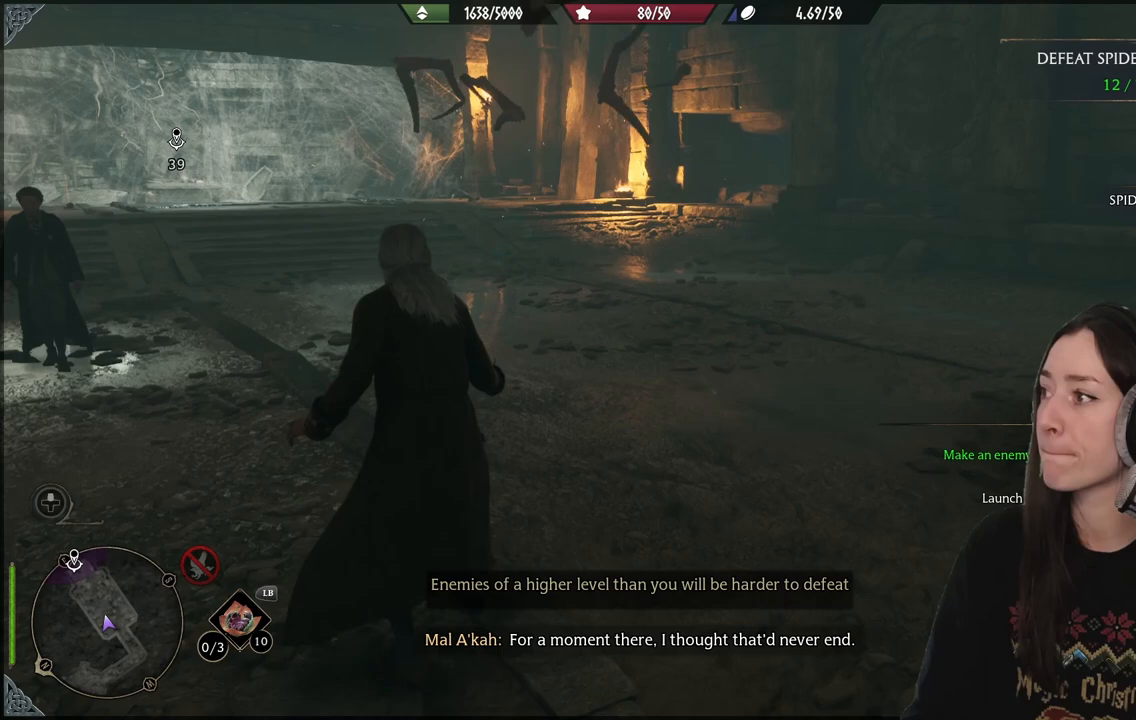
{"buttons": [], "left_stick": "center", "right_stick": "center", "events": []}
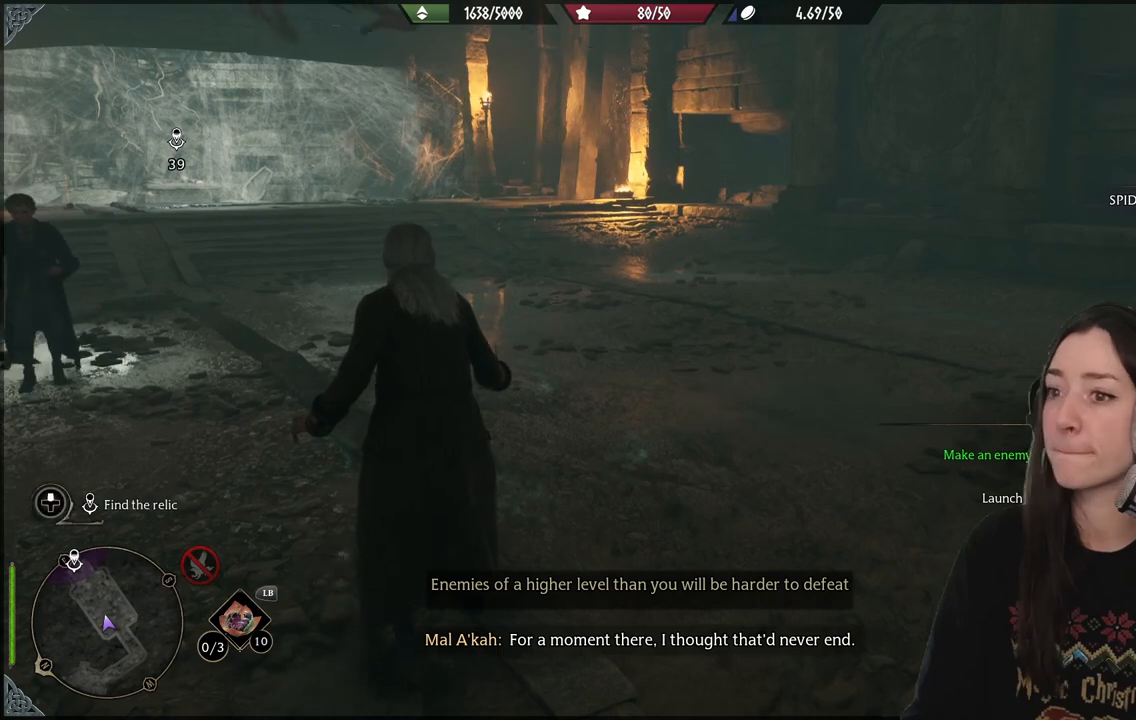
{"buttons": [], "left_stick": "center", "right_stick": "up", "events": [[83, "B", "down"], [200, "B", "up"], [400, "right_stick", "up"]]}
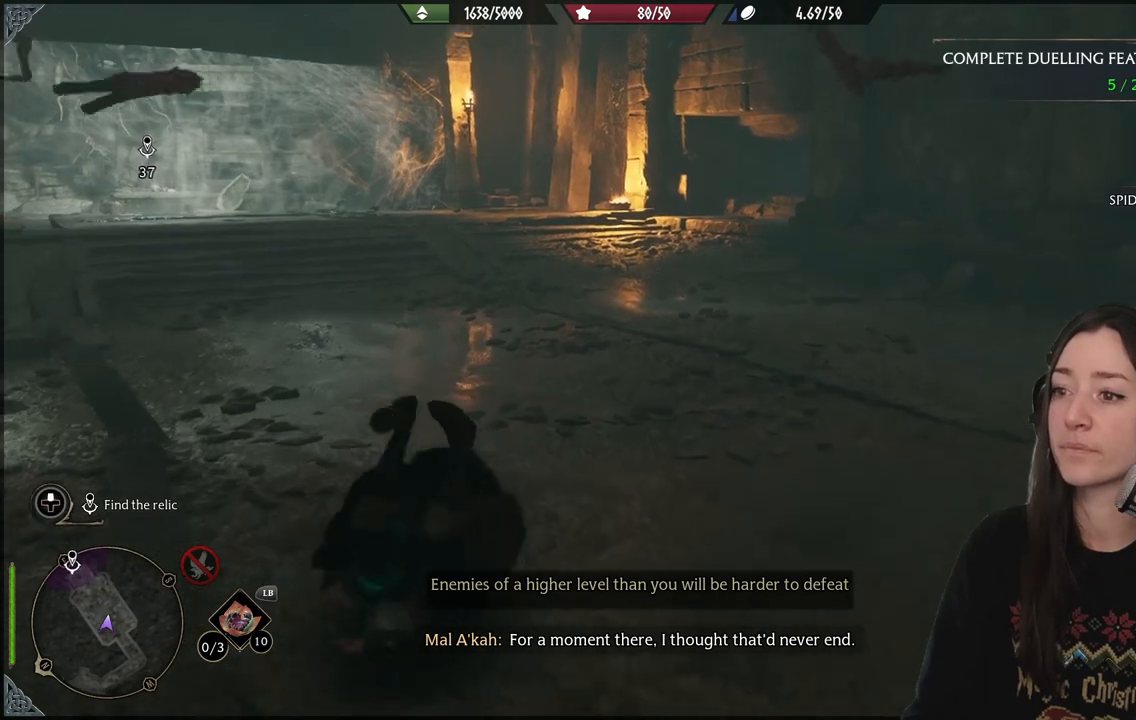
{"buttons": [], "left_stick": "center", "right_stick": "center", "events": [[250, "right_stick", "center"]]}
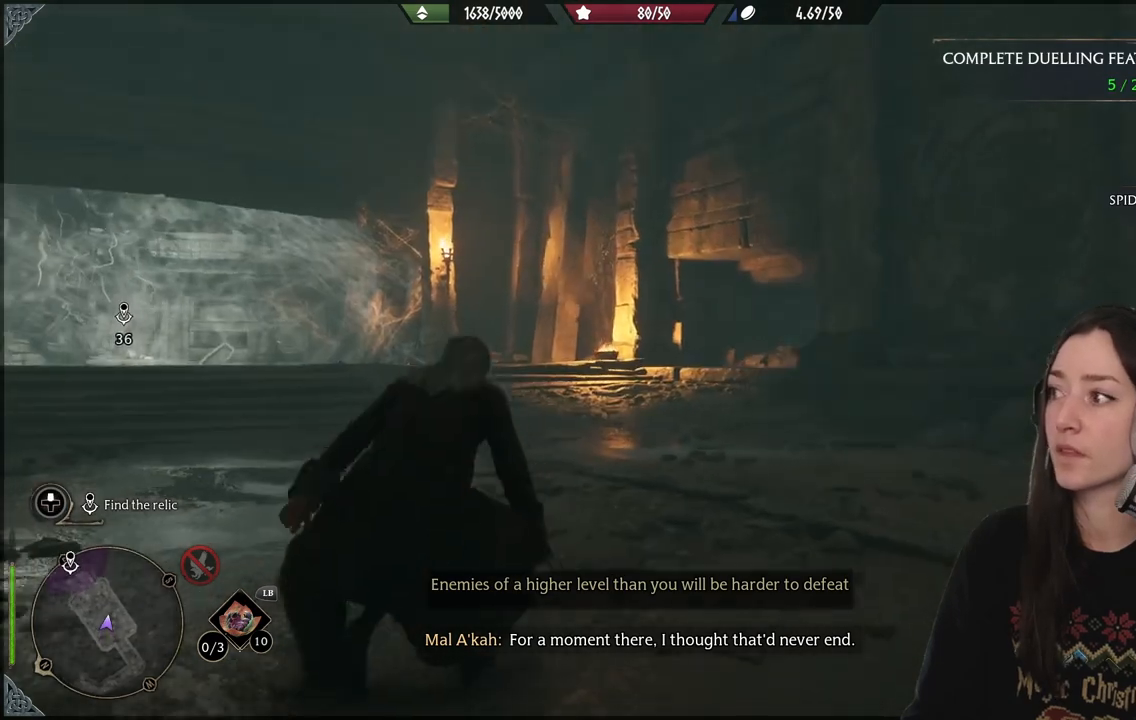
{"buttons": [], "left_stick": "down", "right_stick": "center", "events": [[33, "right_stick", "down-left"], [133, "left_stick", "right"], [183, "left_stick", "down-right"], [383, "left_stick", "down"], [483, "right_stick", "center"]]}
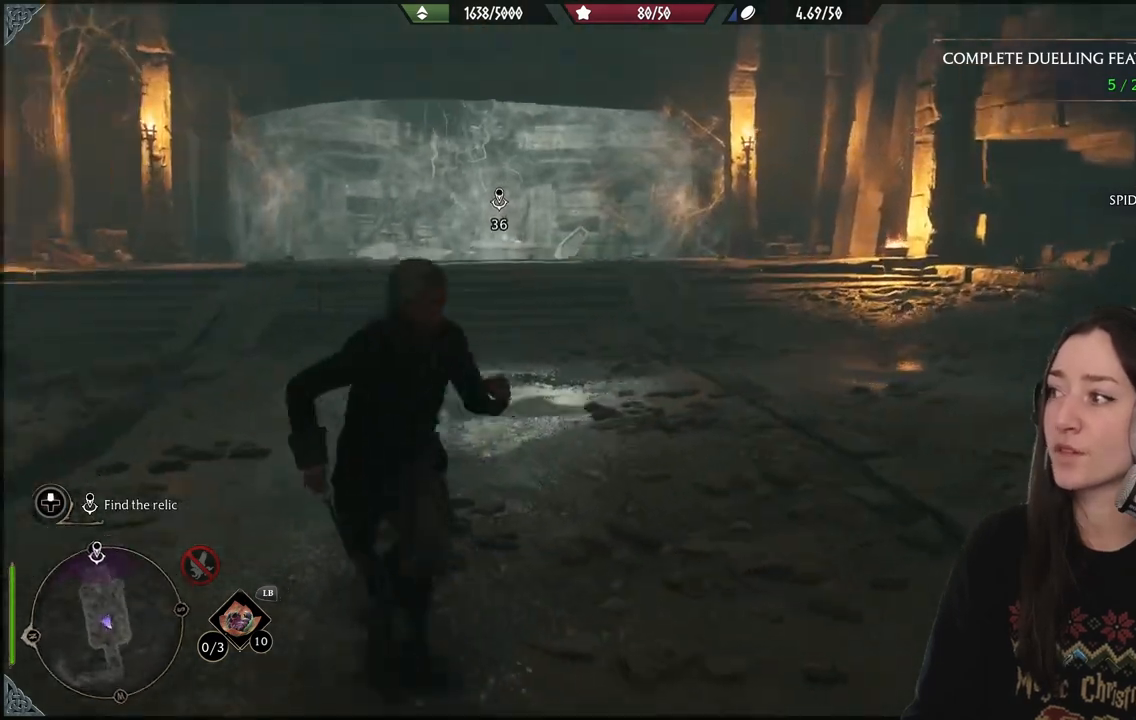
{"buttons": [], "left_stick": "down", "right_stick": "center", "events": []}
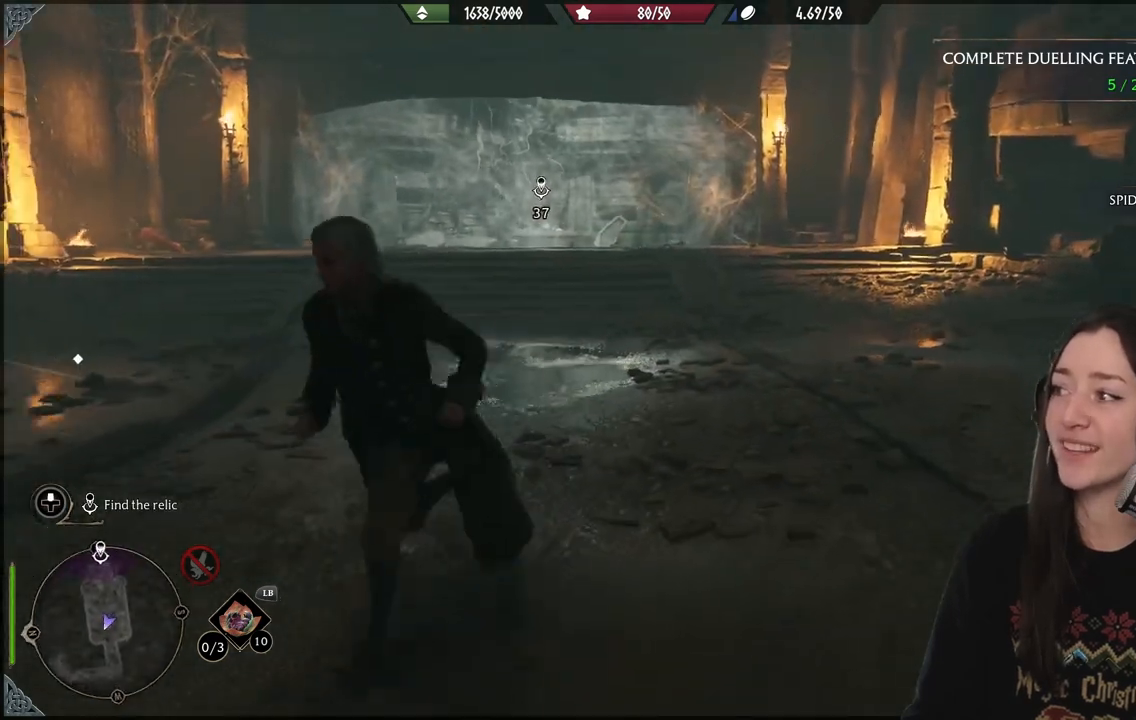
{"buttons": [], "left_stick": "center", "right_stick": "down", "events": [[83, "left_stick", "down-right"], [117, "right_stick", "down-left"], [217, "left_stick", "right"], [417, "right_stick", "down"], [500, "left_stick", "center"]]}
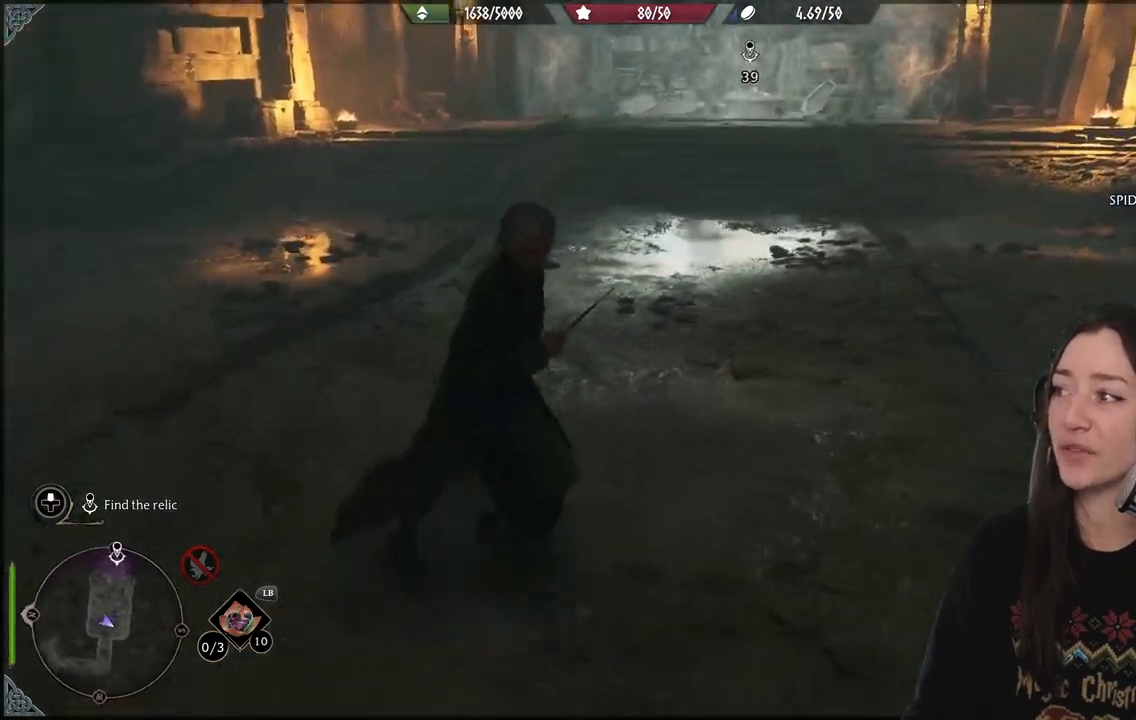
{"buttons": [], "left_stick": "center", "right_stick": "up-left", "events": [[33, "right_stick", "center"], [283, "right_stick", "up-left"]]}
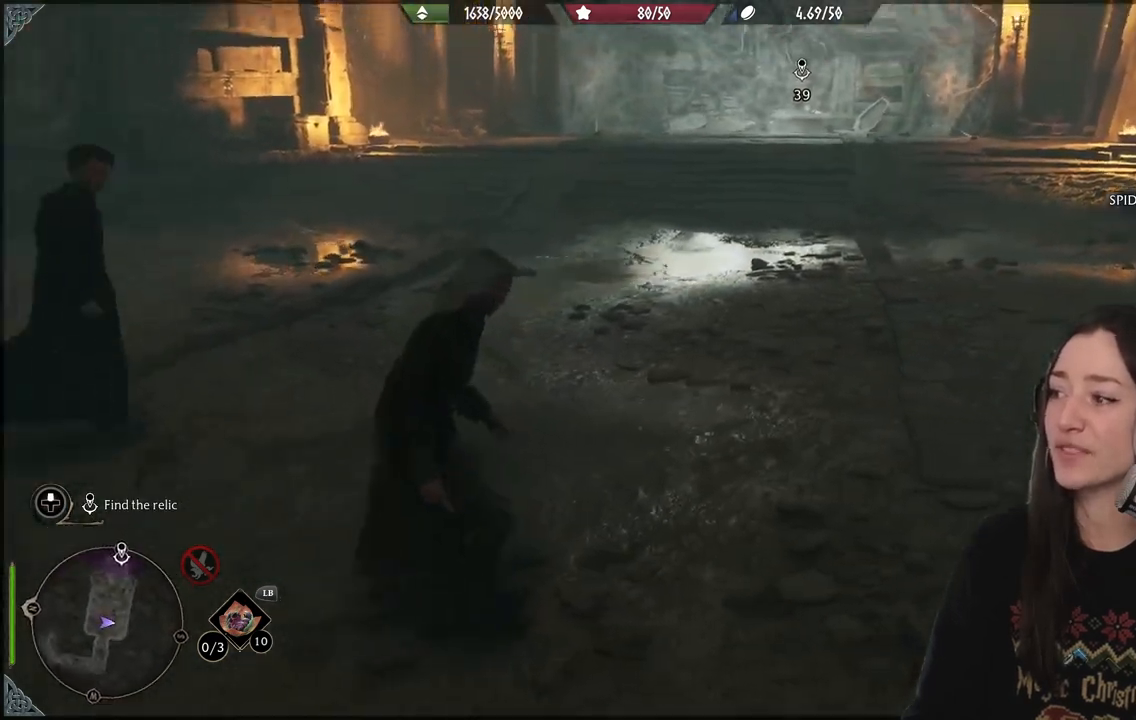
{"buttons": [], "left_stick": "center", "right_stick": "center", "events": [[167, "right_stick", "center"]]}
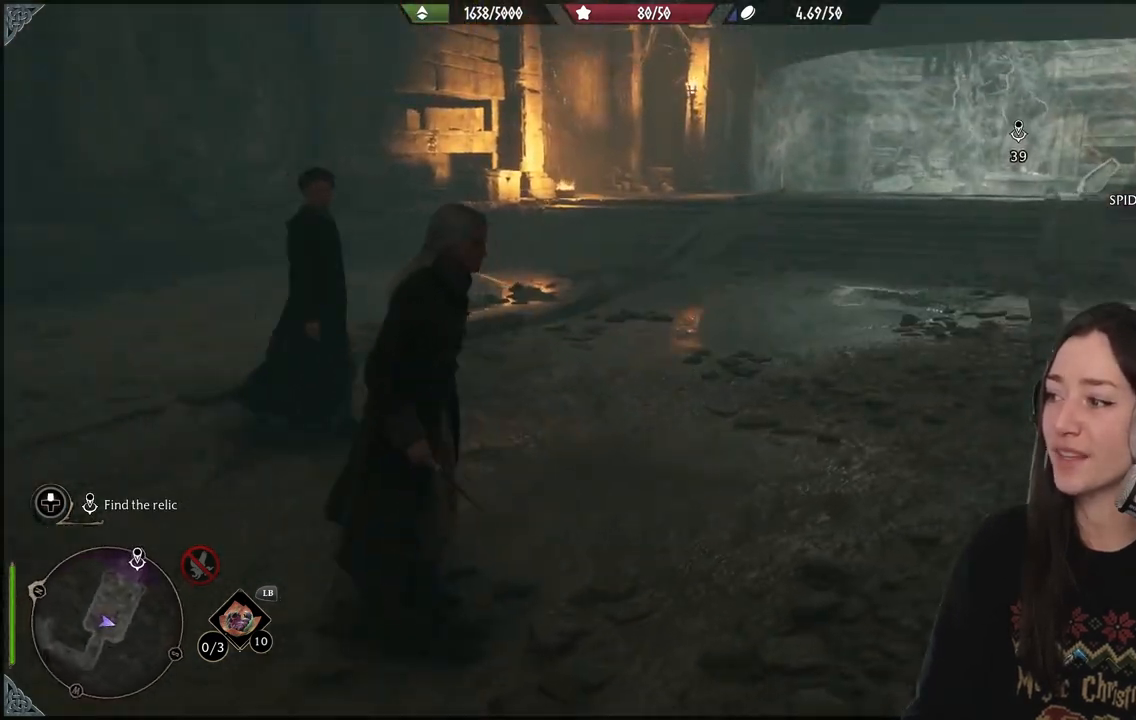
{"buttons": [], "left_stick": "center", "right_stick": "down-left", "events": [[217, "right_stick", "left"], [267, "right_stick", "down-left"]]}
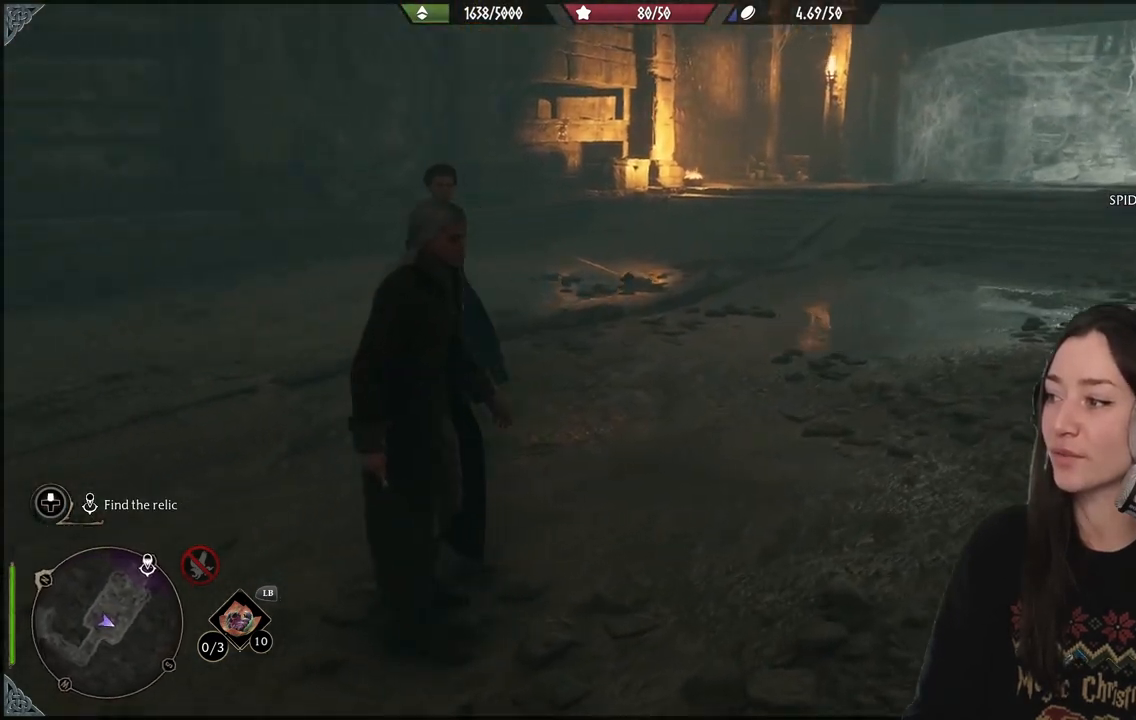
{"buttons": [], "left_stick": "center", "right_stick": "center", "events": [[133, "right_stick", "center"]]}
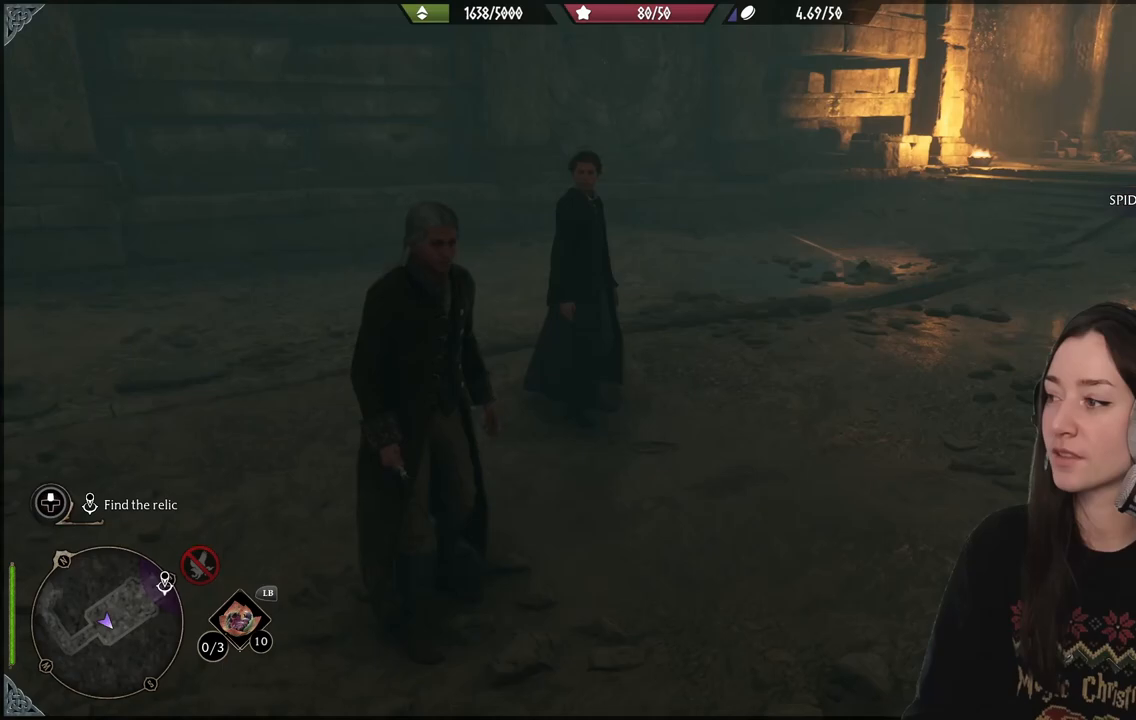
{"buttons": [], "left_stick": "center", "right_stick": "center", "events": []}
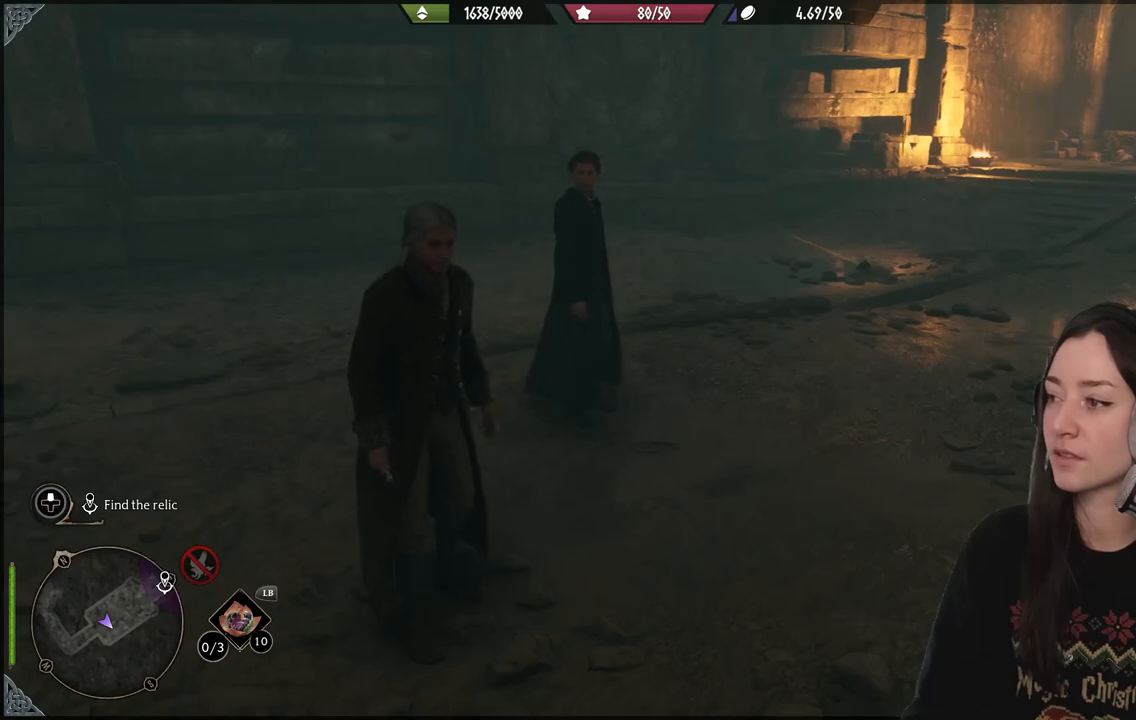
{"buttons": [], "left_stick": "center", "right_stick": "up-left", "events": [[100, "right_stick", "left"], [317, "right_stick", "up-left"]]}
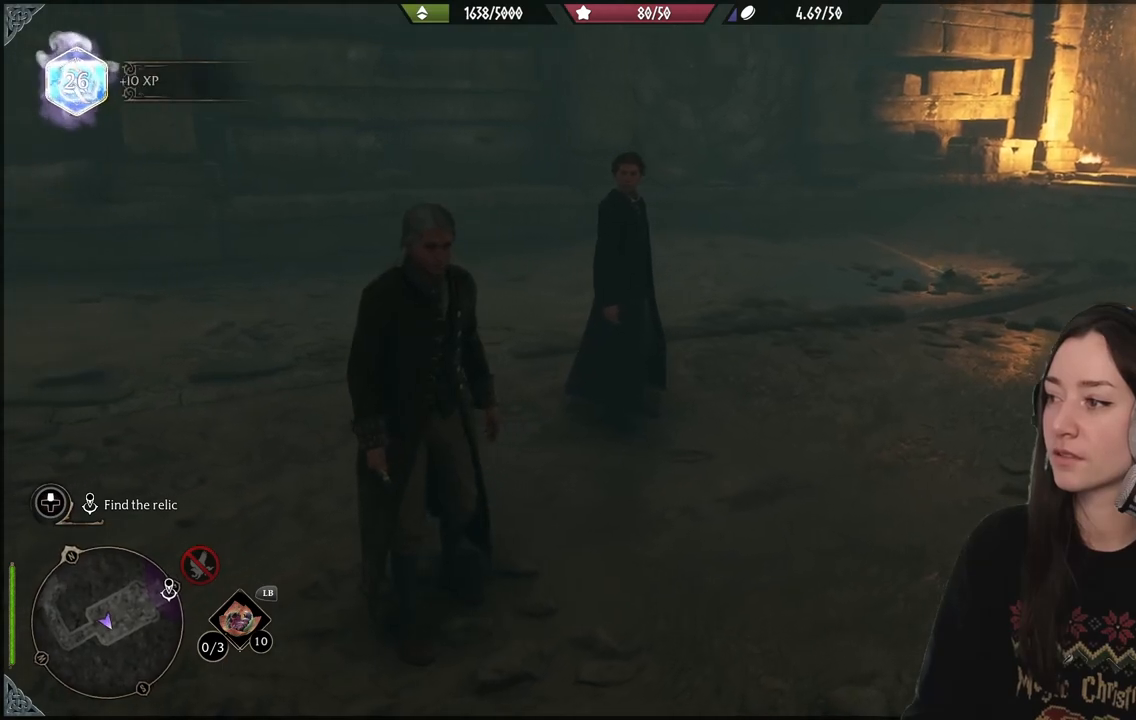
{"buttons": [], "left_stick": "center", "right_stick": "up-left", "events": []}
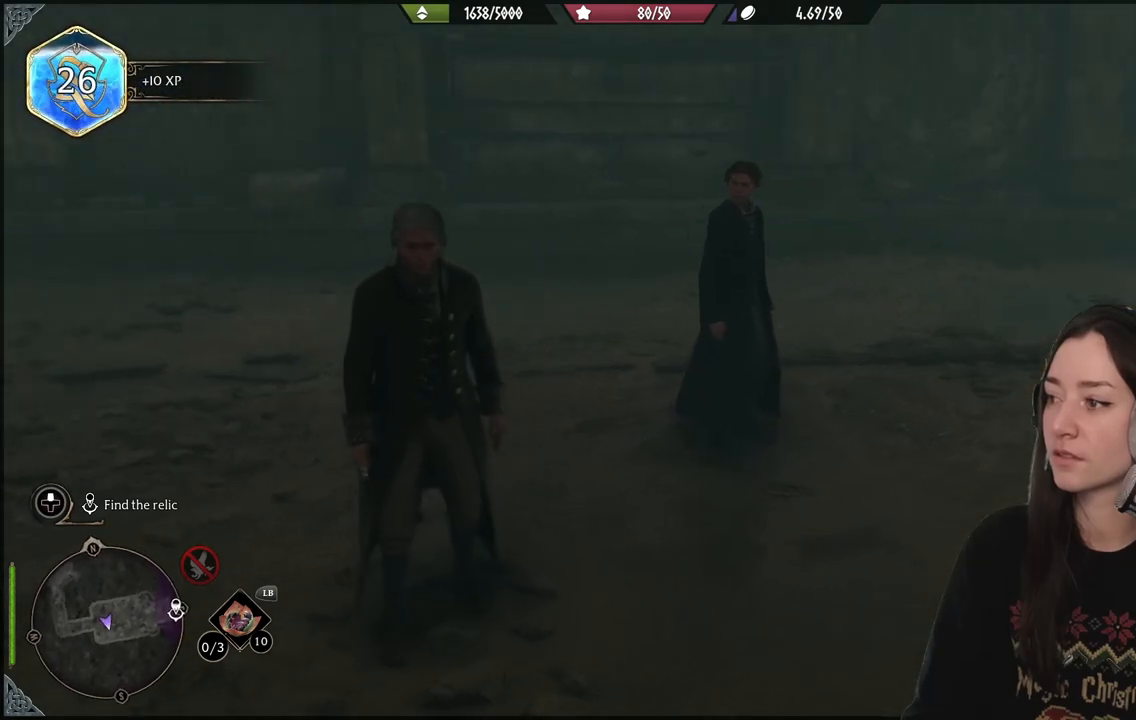
{"buttons": [], "left_stick": "up-left", "right_stick": "right", "events": [[67, "right_stick", "center"], [150, "left_stick", "left"], [300, "right_stick", "right"], [400, "left_stick", "up-left"]]}
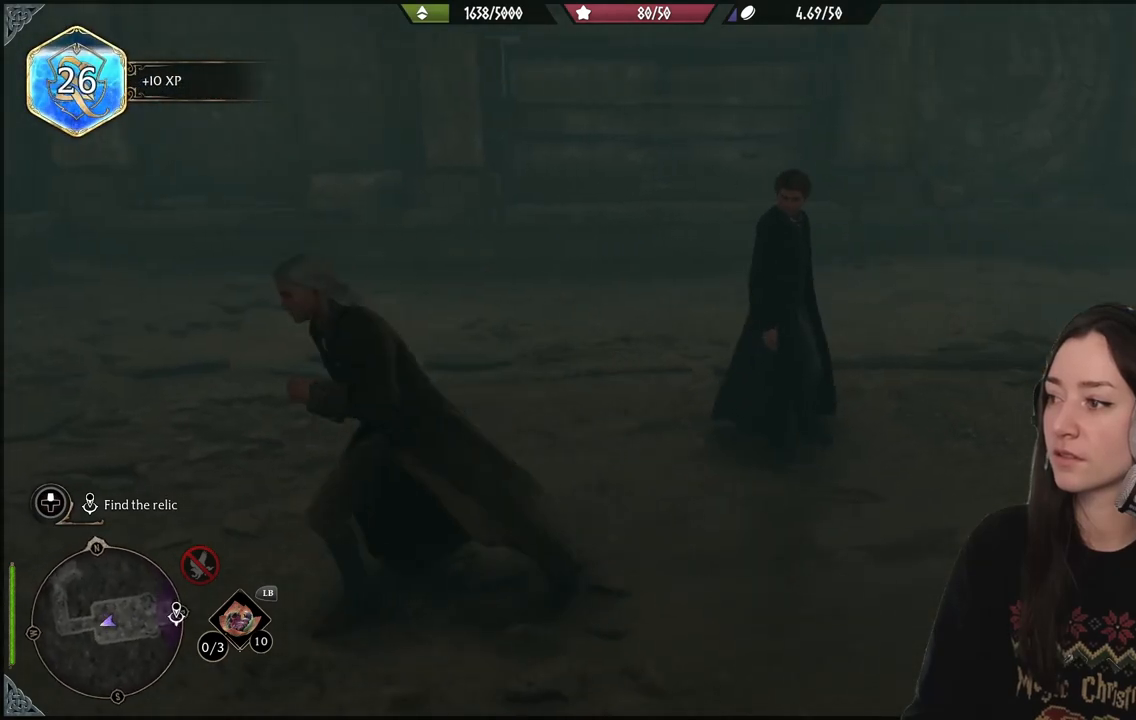
{"buttons": [], "left_stick": "up-left", "right_stick": "center", "events": [[450, "right_stick", "center"]]}
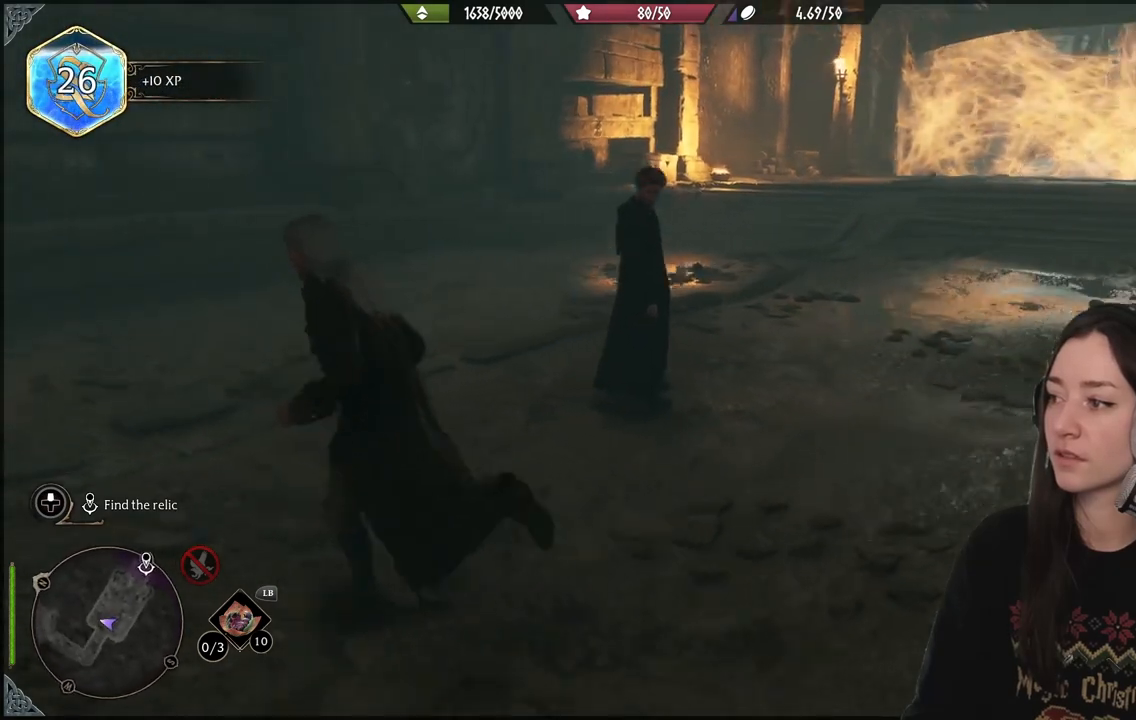
{"buttons": [], "left_stick": "up-left", "right_stick": "right", "events": [[233, "right_stick", "right"]]}
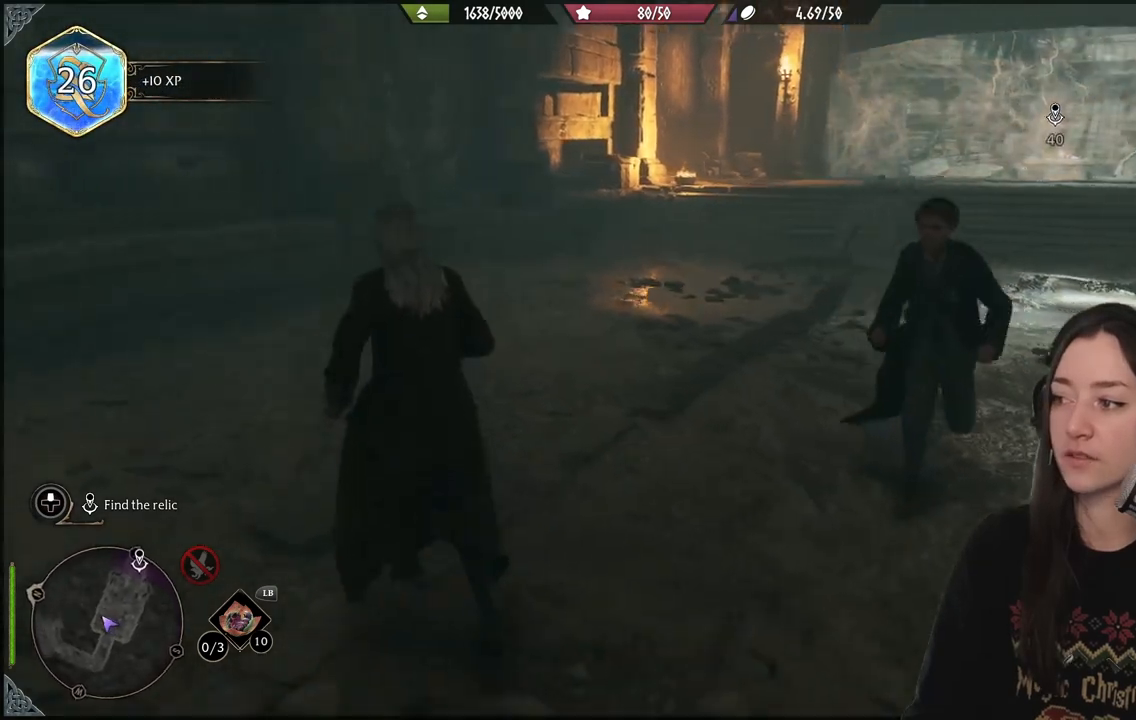
{"buttons": [], "left_stick": "up", "right_stick": "right", "events": [[83, "left_stick", "up"]]}
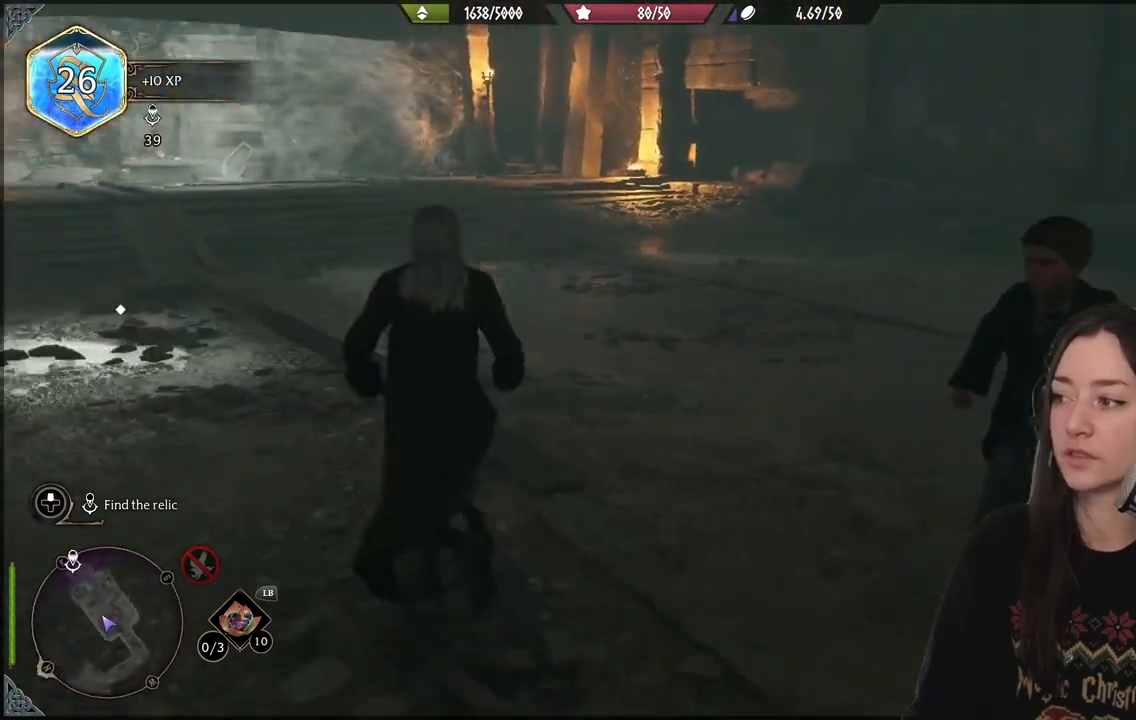
{"buttons": [], "left_stick": "up", "right_stick": "left", "events": [[33, "right_stick", "center"], [450, "right_stick", "up-left"], [500, "right_stick", "left"]]}
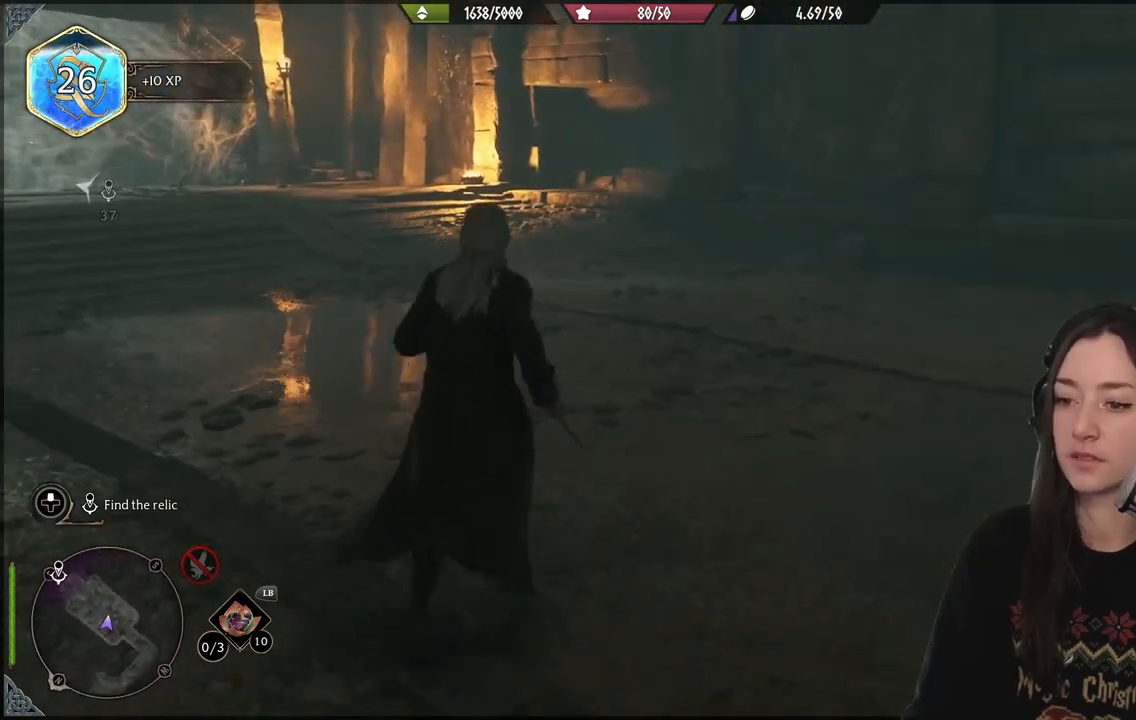
{"buttons": [], "left_stick": "up", "right_stick": "center", "events": [[433, "right_stick", "center"]]}
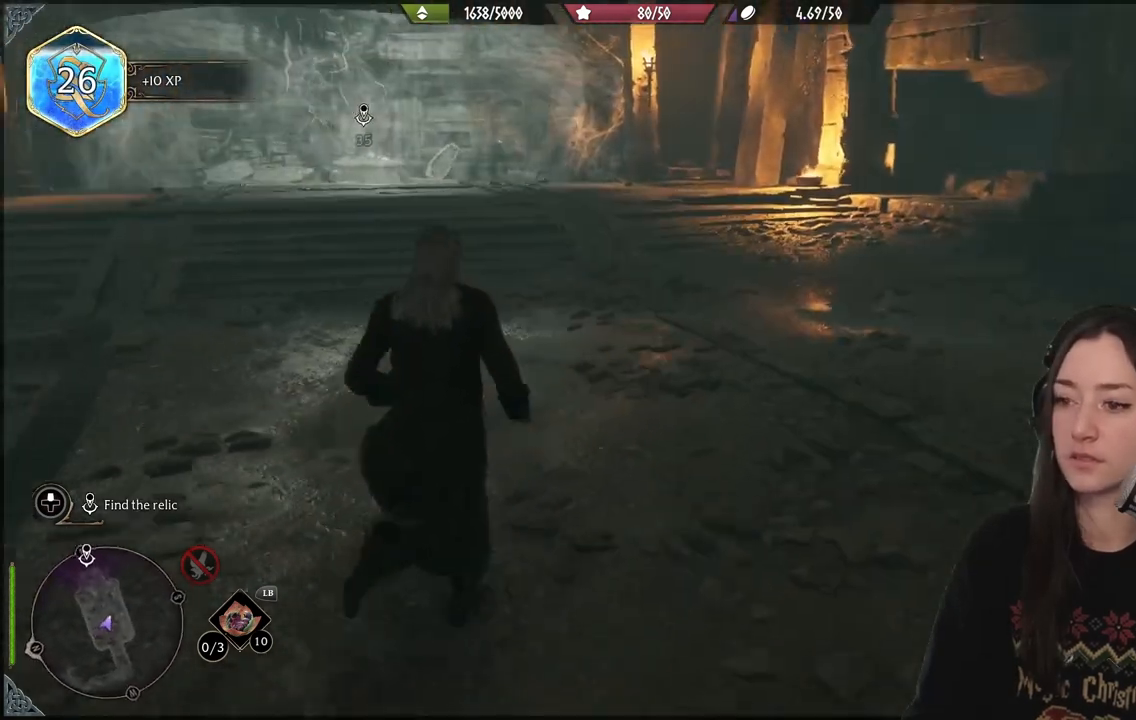
{"buttons": [], "left_stick": "down", "right_stick": "up-left", "events": [[117, "left_stick", "up-right"], [183, "right_stick", "up-left"], [233, "right_stick", "left"], [250, "left_stick", "right"], [450, "left_stick", "down"], [500, "right_stick", "up-left"]]}
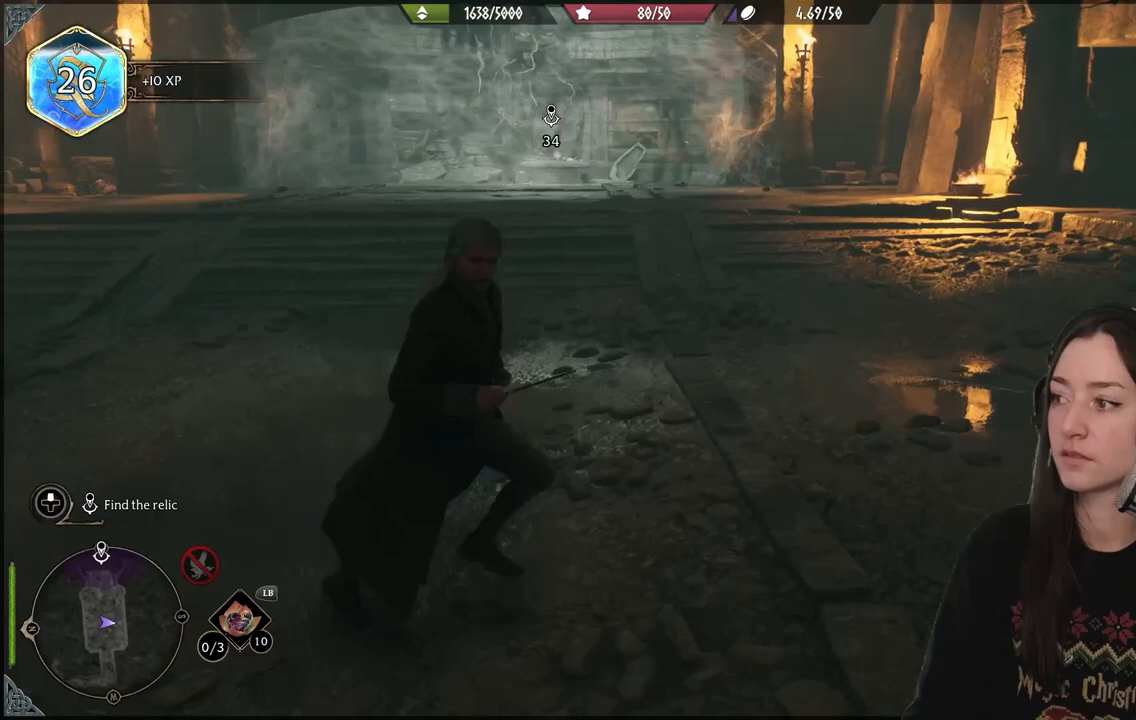
{"buttons": [], "left_stick": "up", "right_stick": "center", "events": [[167, "left_stick", "down-left"], [267, "right_stick", "center"], [400, "left_stick", "up"]]}
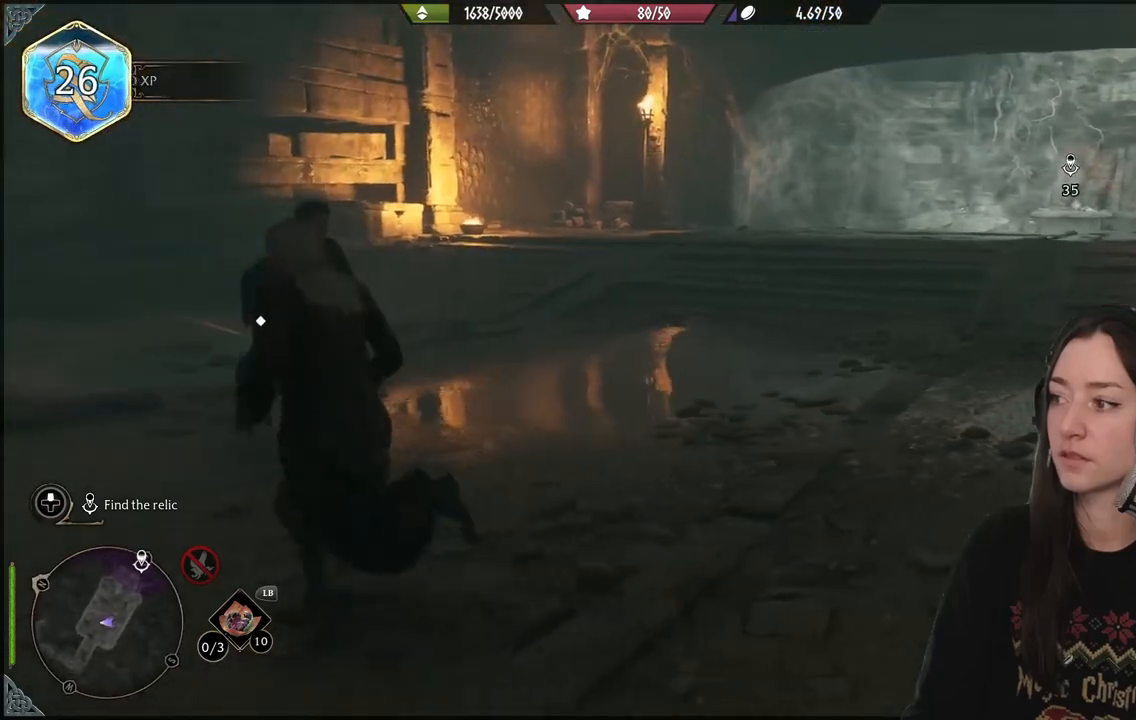
{"buttons": [], "left_stick": "center", "right_stick": "down-left", "events": [[133, "left_stick", "right"], [183, "left_stick", "center"], [333, "right_stick", "down-left"]]}